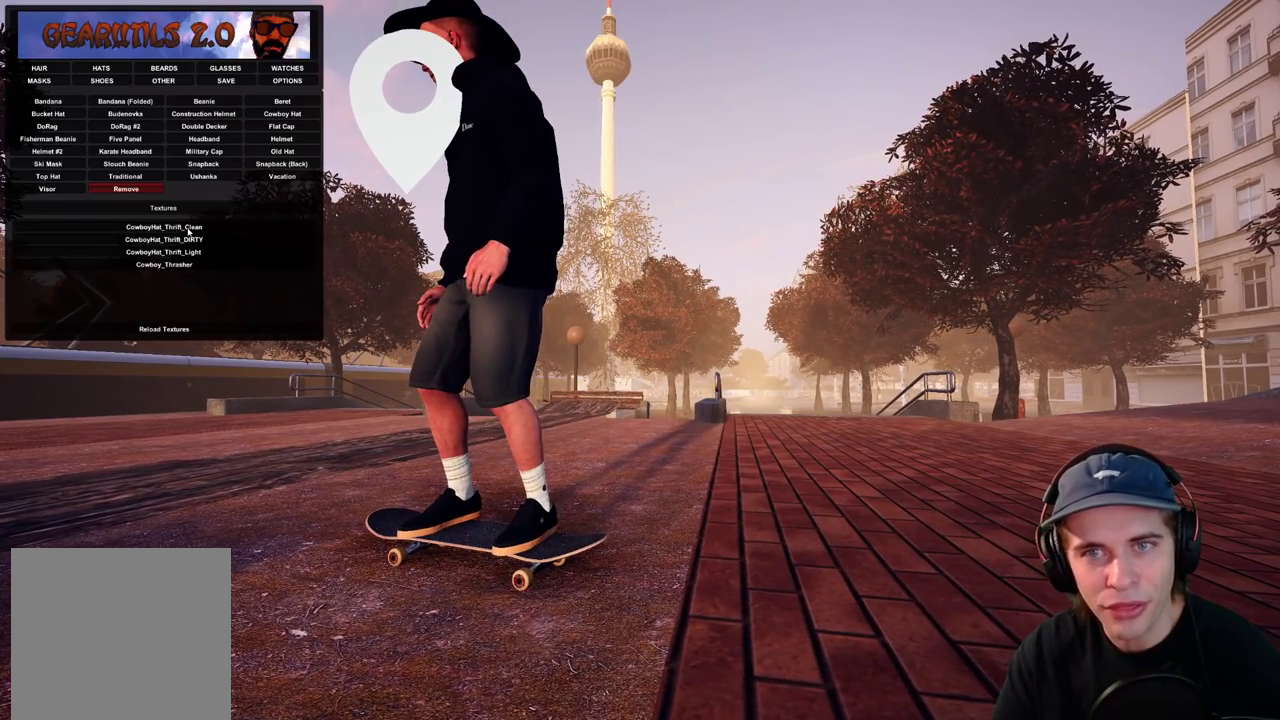
Gameplay with a controller (Xbox layout); each line is a JSON object with the inputs held at the frame after it (dt_ms = milliseconds from this image to that frame). "events" lists button and stick changes between this image and that frame as [ms after this image, input, new state], when the widget could be followed in between. This overlay highlights the sticks when they move; stick clicks (L3 R3) are not distinguishable. Not read: DPAD_RIGHT HOME L3 R1 R3 SELECT START.
{"dt_ms": 400, "buttons": [], "left_stick": "left", "right_stick": "center", "events": [[250, "left_stick", "left"]]}
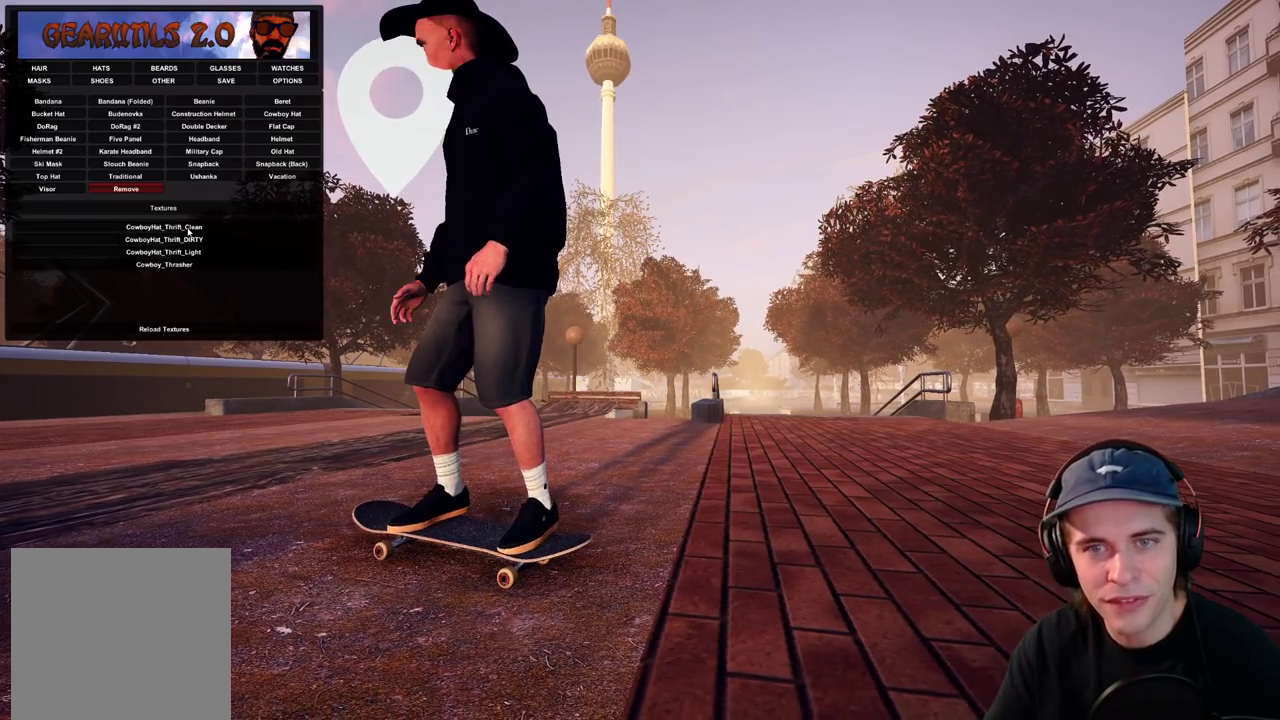
{"dt_ms": 400, "buttons": [], "left_stick": "left", "right_stick": "center", "events": []}
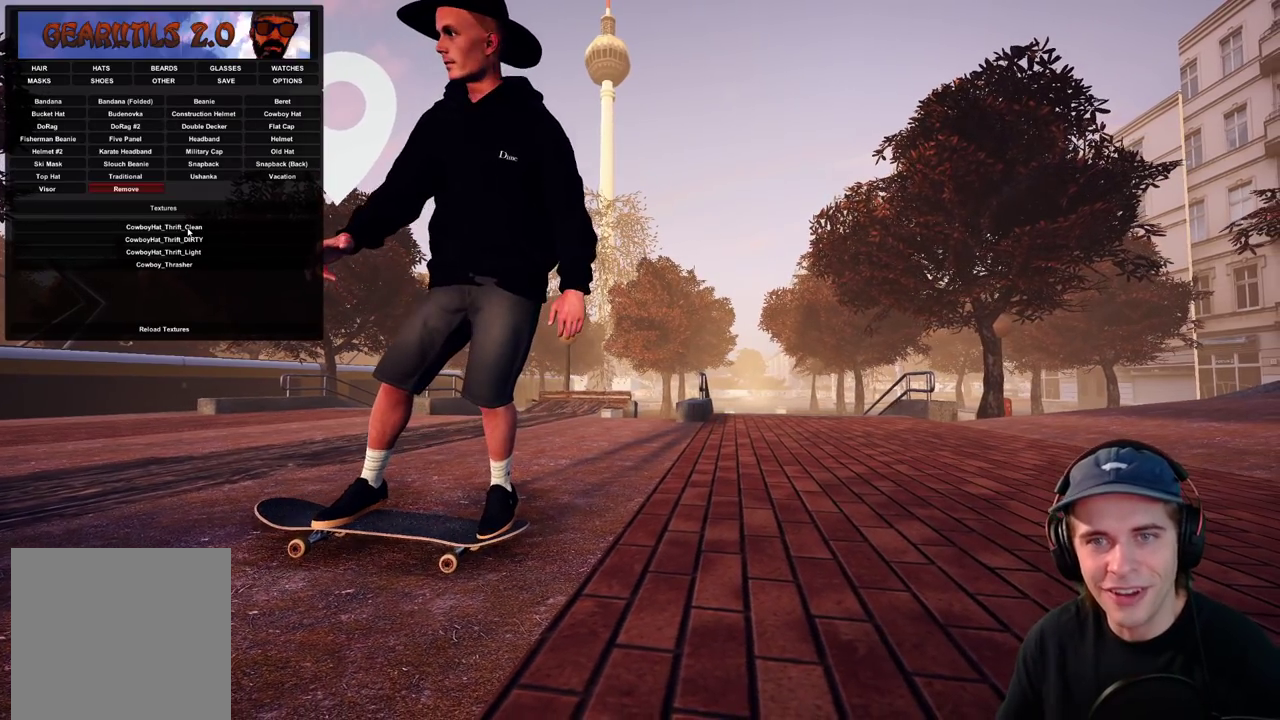
{"dt_ms": 800, "buttons": [], "left_stick": "center", "right_stick": "center", "events": [[333, "left_stick", "center"]]}
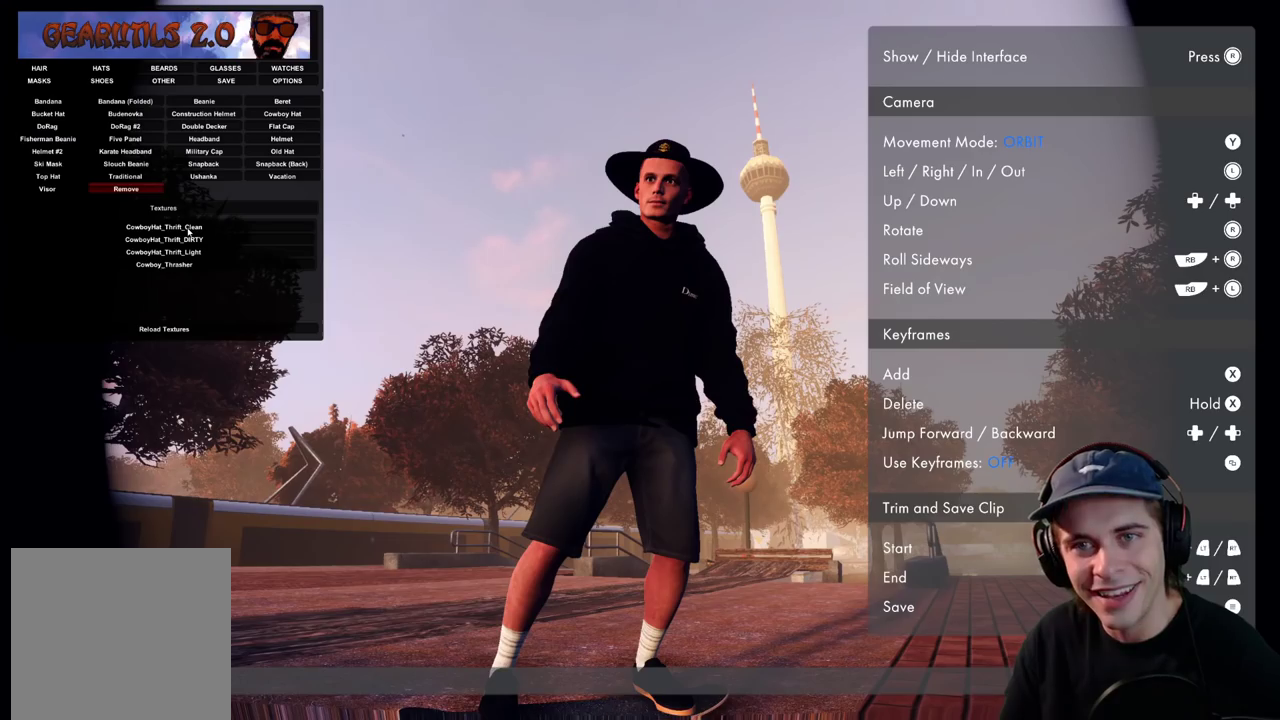
{"dt_ms": 300, "buttons": [], "left_stick": "center", "right_stick": "up", "events": [[167, "right_stick", "up"]]}
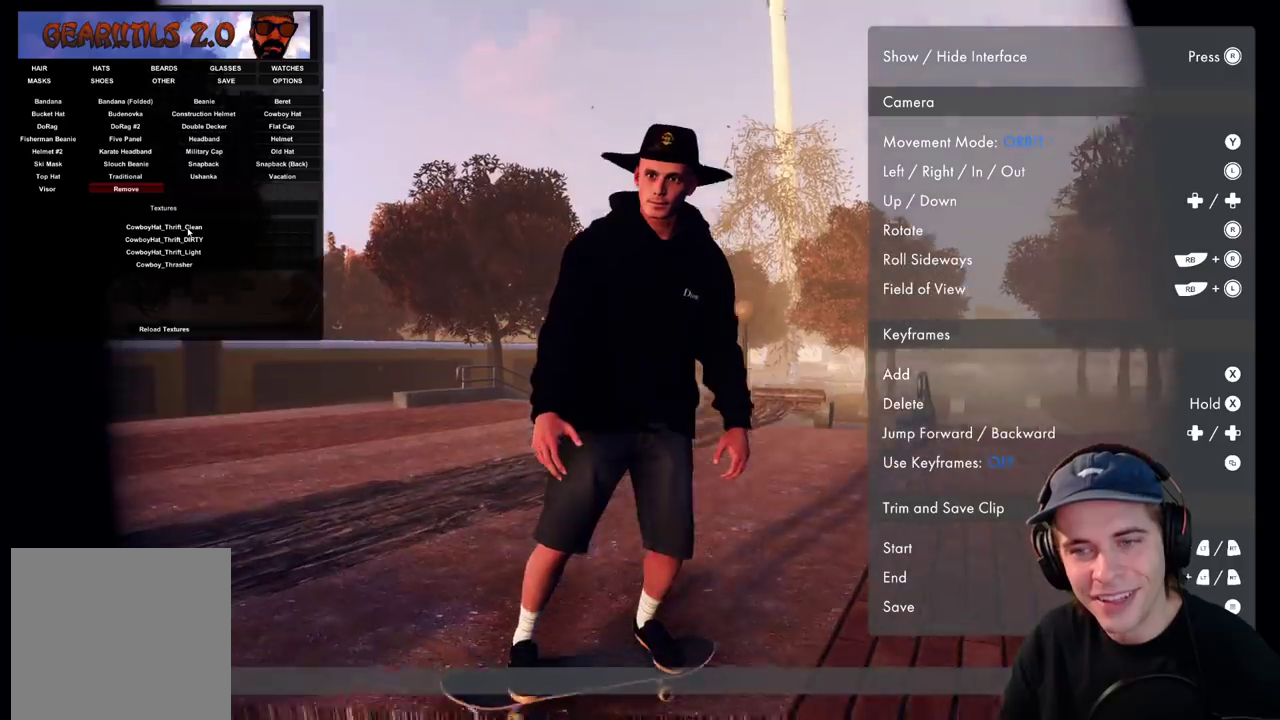
{"dt_ms": 500, "buttons": [], "left_stick": "center", "right_stick": "center", "events": [[100, "left_stick", "up-right"], [100, "right_stick", "center"], [150, "left_stick", "center"], [217, "Y", "down"], [267, "Y", "up"], [383, "Y", "down"], [433, "Y", "up"]]}
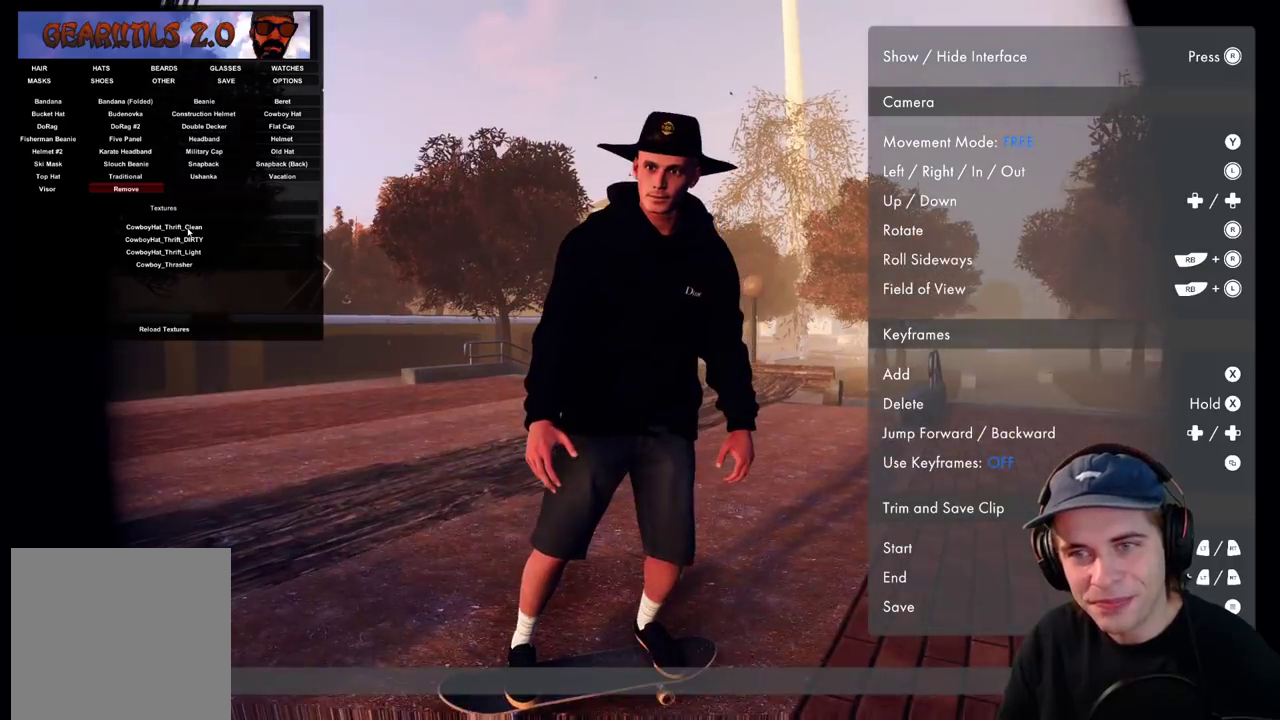
{"dt_ms": 500, "buttons": [], "left_stick": "center", "right_stick": "right", "events": [[83, "DPAD_UP", "down"], [250, "right_stick", "down-right"], [483, "DPAD_UP", "up"], [483, "right_stick", "right"]]}
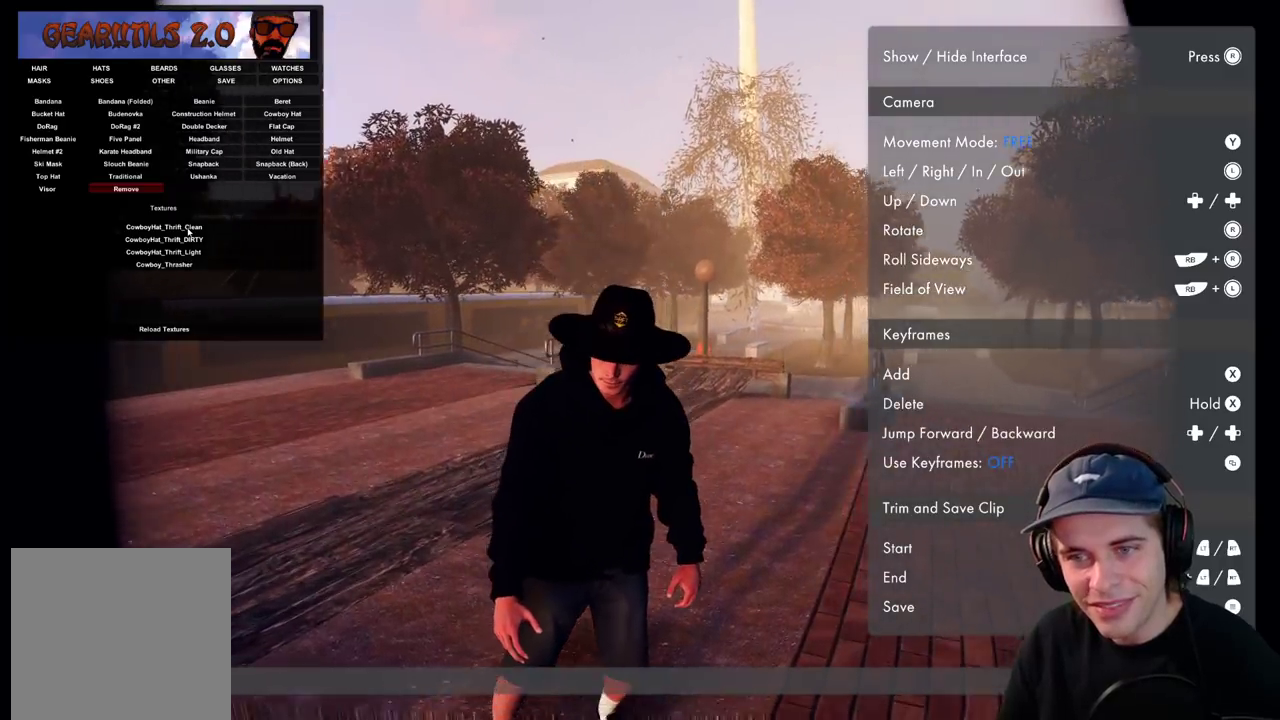
{"dt_ms": 400, "buttons": [], "left_stick": "center", "right_stick": "center", "events": [[250, "right_stick", "center"]]}
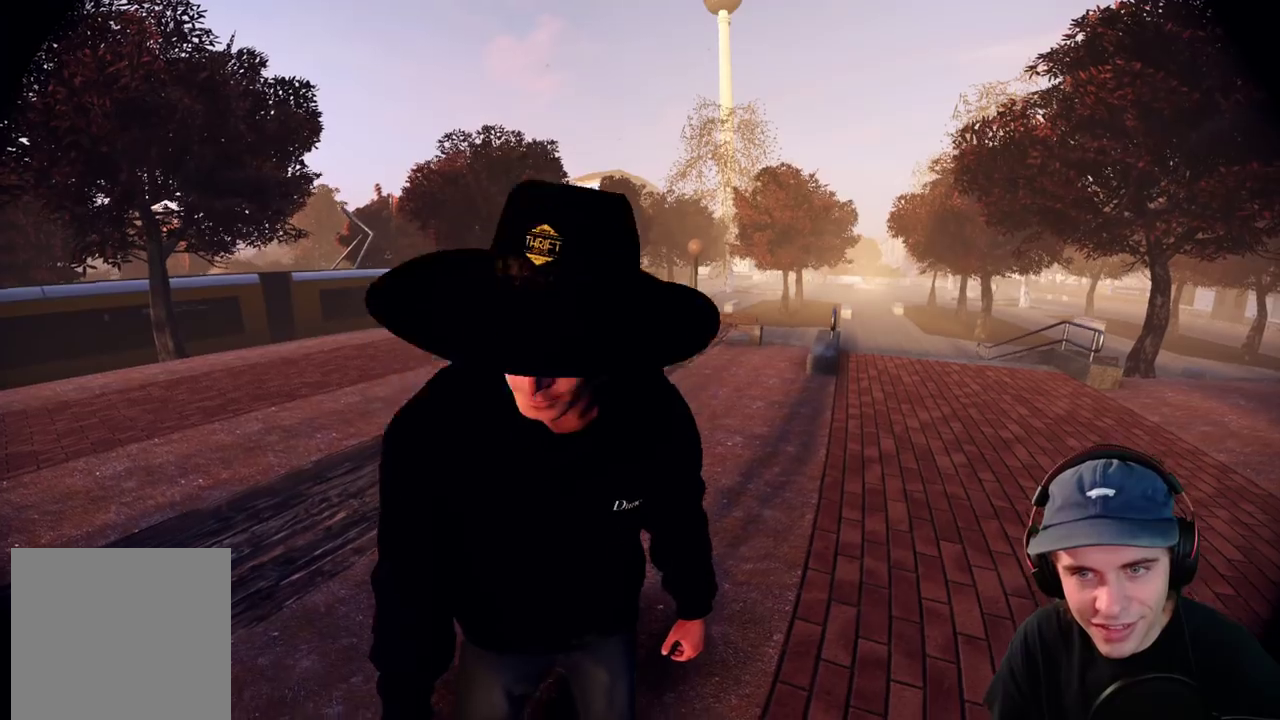
{"dt_ms": 600, "buttons": [], "left_stick": "left", "right_stick": "right", "events": [[167, "right_stick", "up"], [283, "right_stick", "up-right"], [550, "left_stick", "left"], [567, "right_stick", "right"]]}
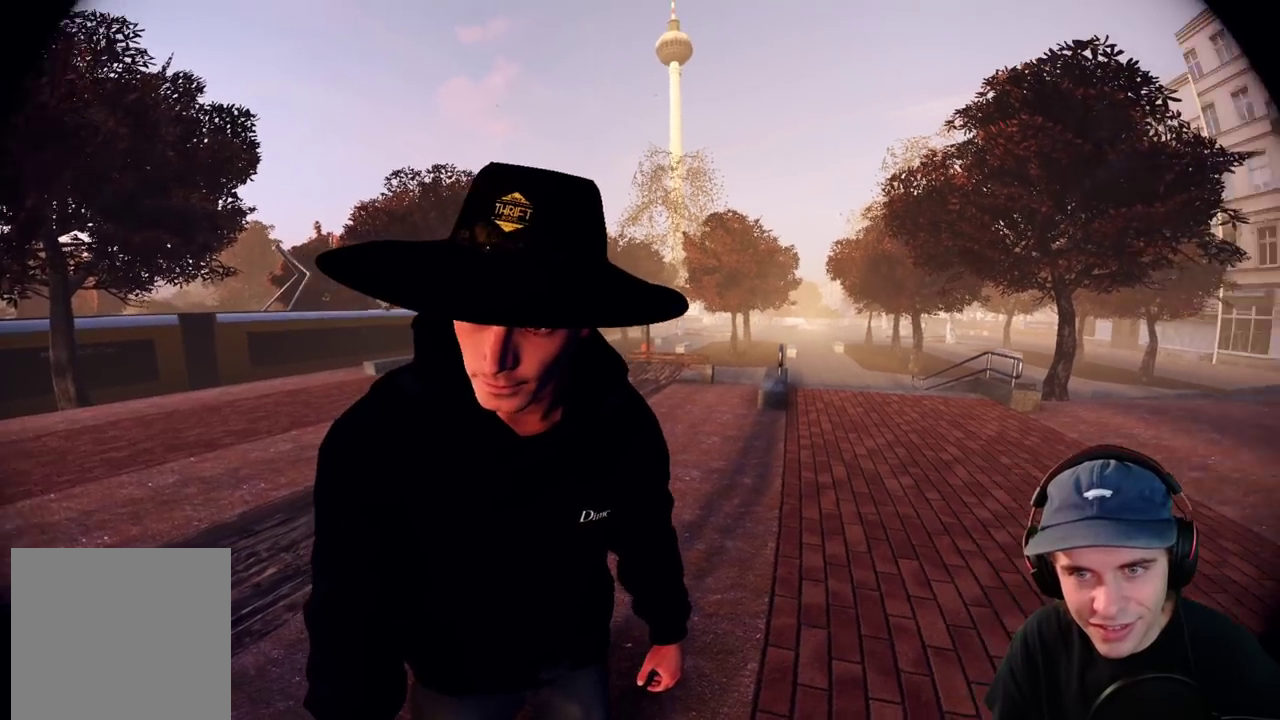
{"dt_ms": 700, "buttons": [], "left_stick": "left", "right_stick": "right", "events": [[33, "left_stick", "center"], [200, "left_stick", "left"], [533, "right_stick", "up-right"], [633, "right_stick", "right"]]}
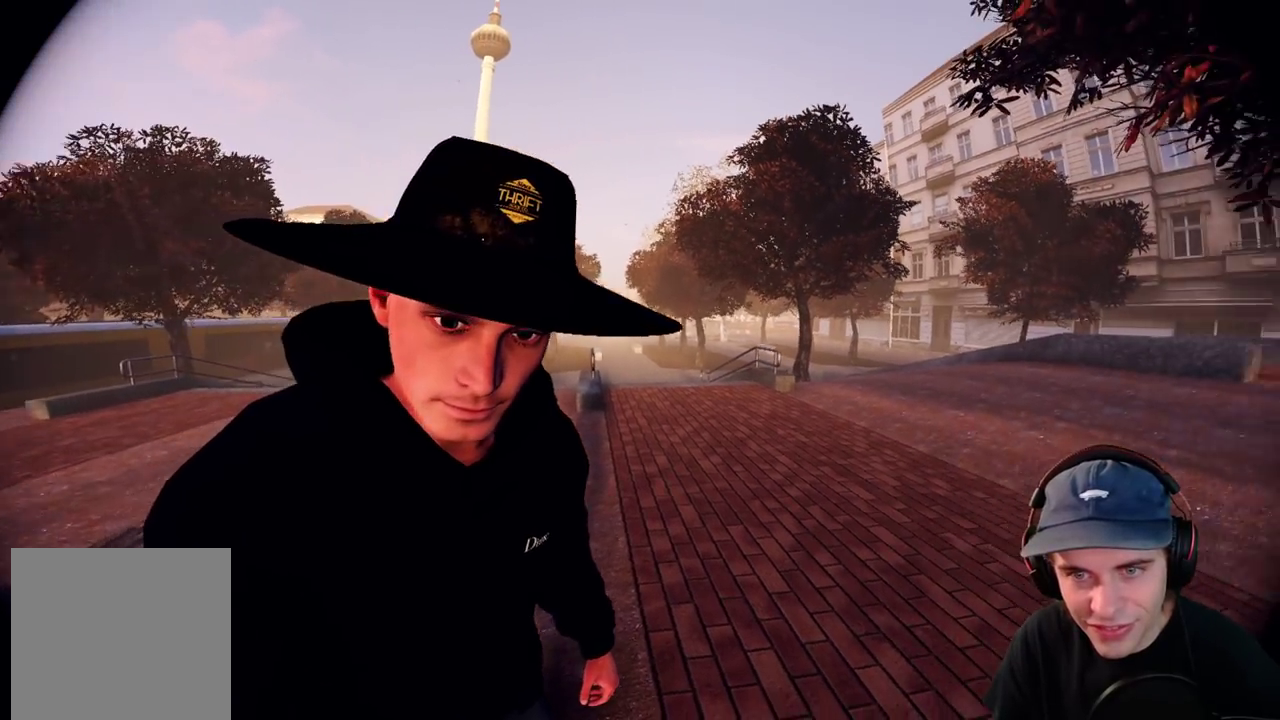
{"dt_ms": 300, "buttons": [], "left_stick": "left", "right_stick": "right", "events": [[133, "right_stick", "up-right"], [300, "right_stick", "right"]]}
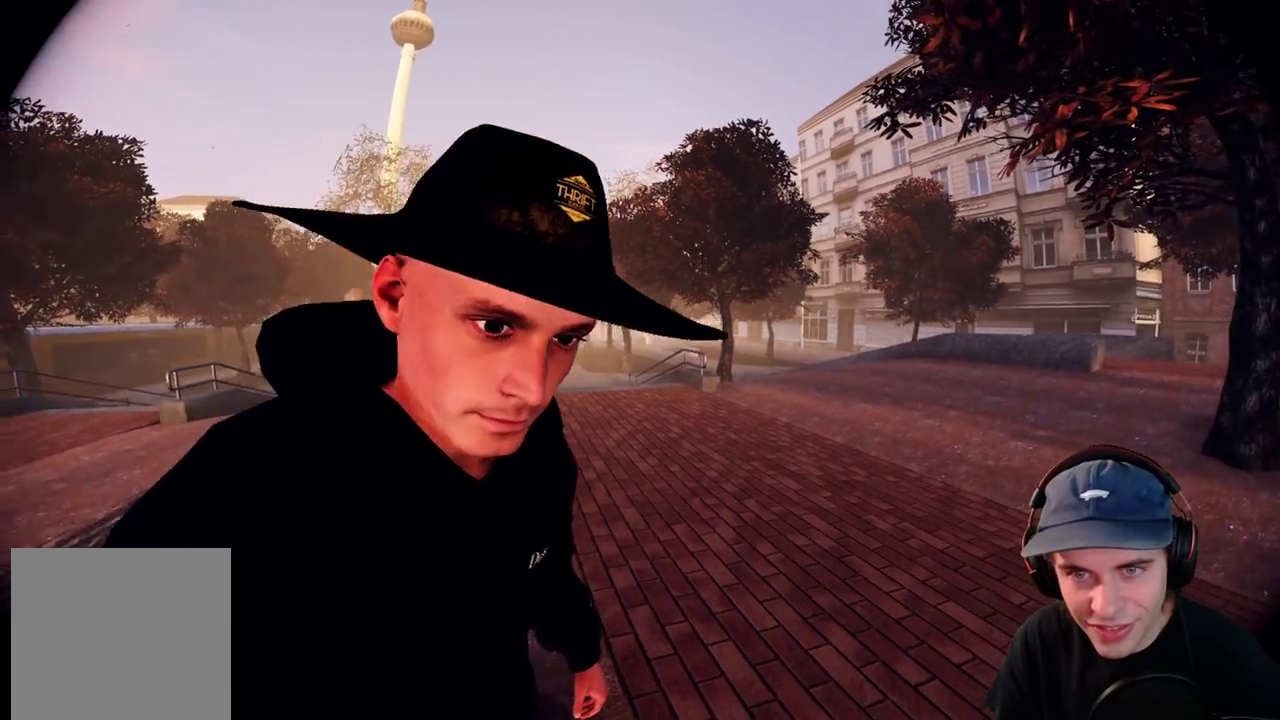
{"dt_ms": 400, "buttons": [], "left_stick": "left", "right_stick": "up-right", "events": [[367, "right_stick", "up-right"]]}
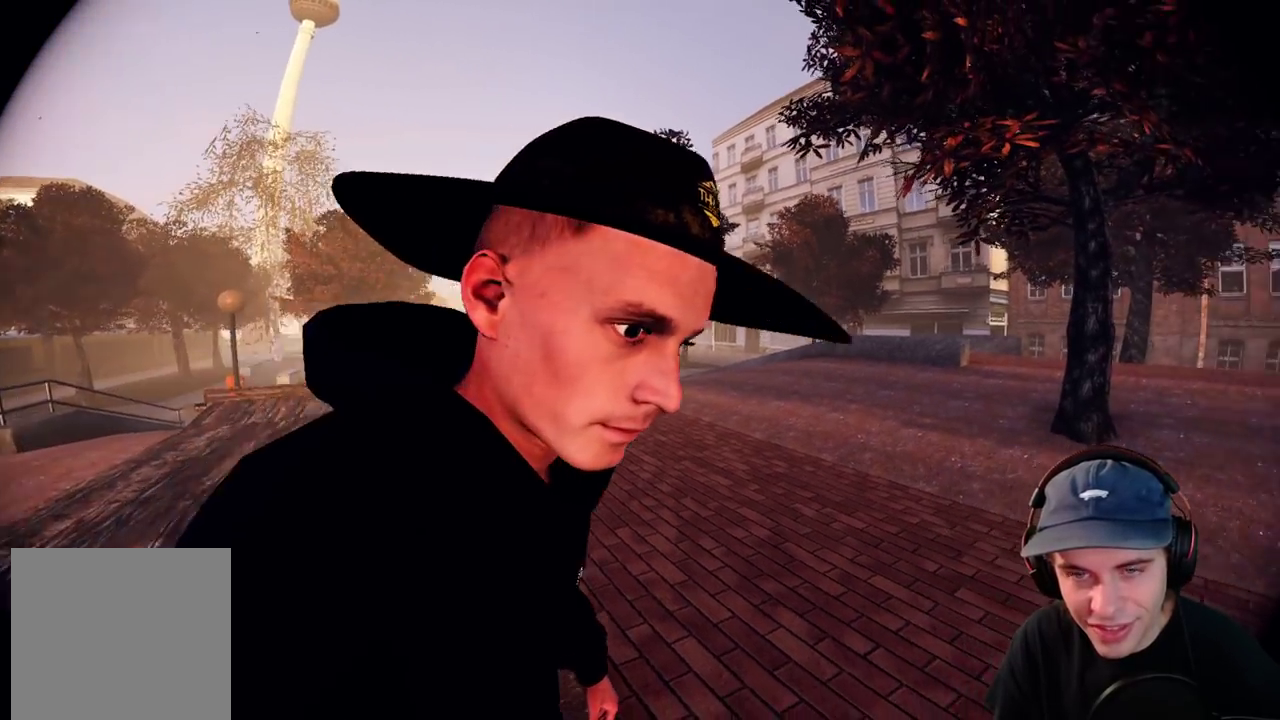
{"dt_ms": 700, "buttons": ["A"], "left_stick": "center", "right_stick": "center", "events": [[50, "right_stick", "right"], [133, "A", "down"], [133, "left_stick", "center"], [133, "right_stick", "center"], [433, "R2", "down"], [483, "B", "down"], [533, "B", "up"], [600, "R2", "up"]]}
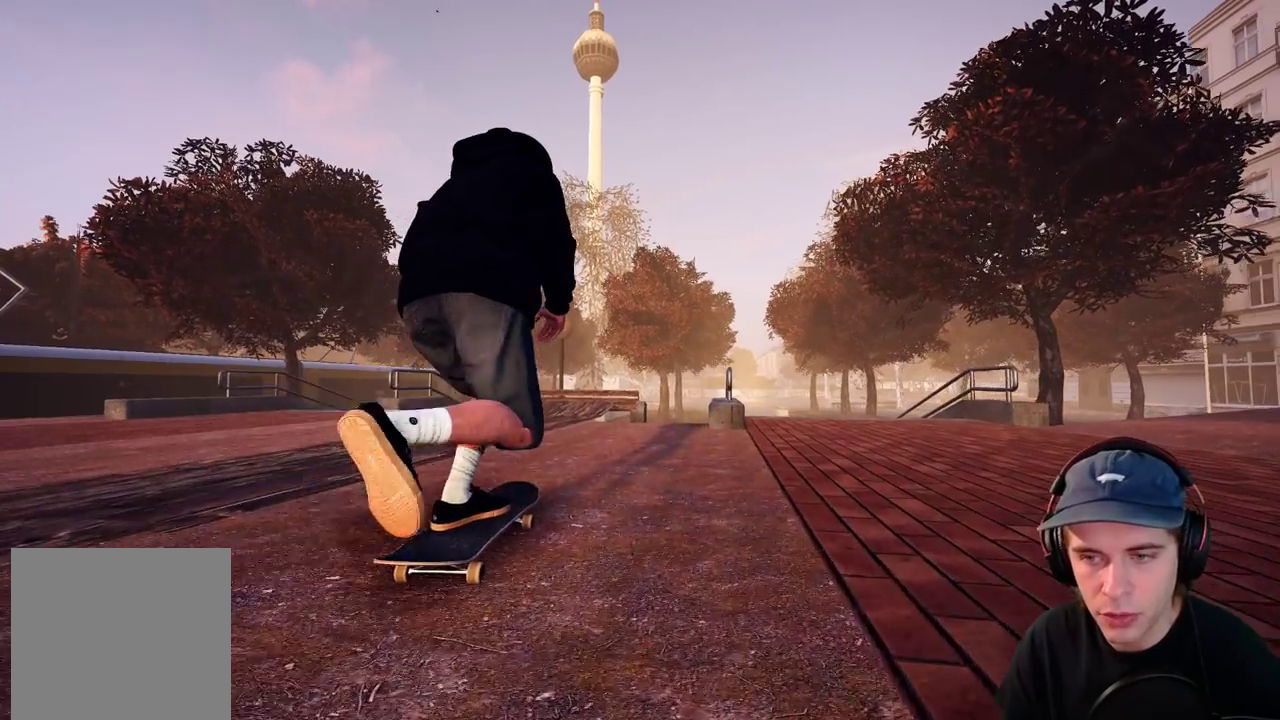
{"dt_ms": 600, "buttons": ["R2"], "left_stick": "center", "right_stick": "center", "events": [[417, "R2", "down"], [583, "A", "up"]]}
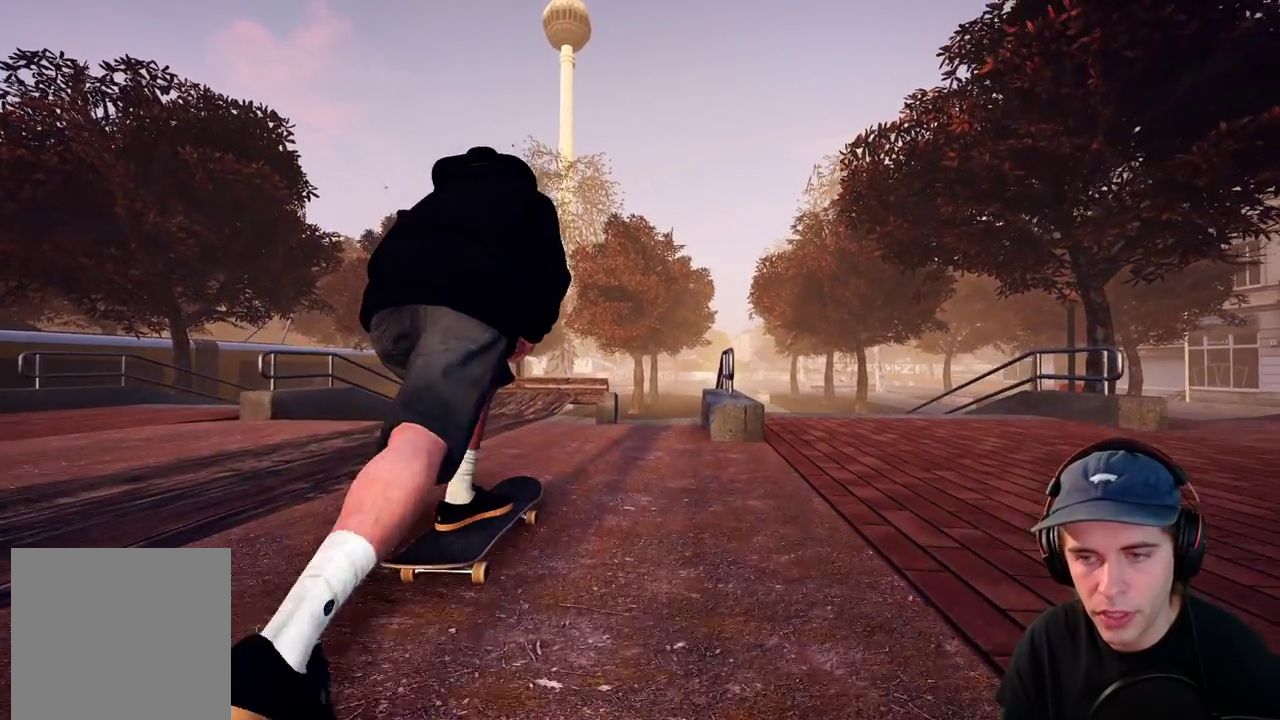
{"dt_ms": 300, "buttons": ["R2"], "left_stick": "center", "right_stick": "center", "events": [[167, "R2", "up"], [300, "R2", "down"]]}
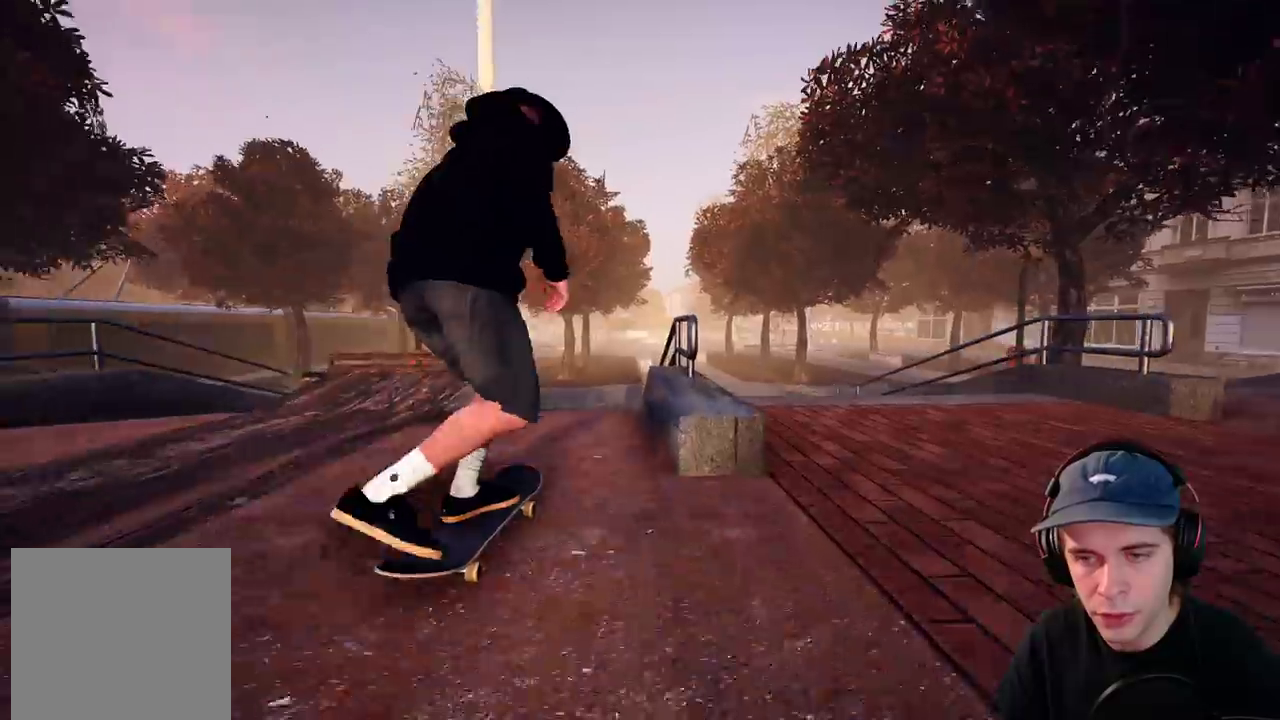
{"dt_ms": 400, "buttons": ["R2"], "left_stick": "center", "right_stick": "center", "events": [[100, "R2", "up"], [167, "right_stick", "down"], [350, "R2", "down"], [367, "right_stick", "center"]]}
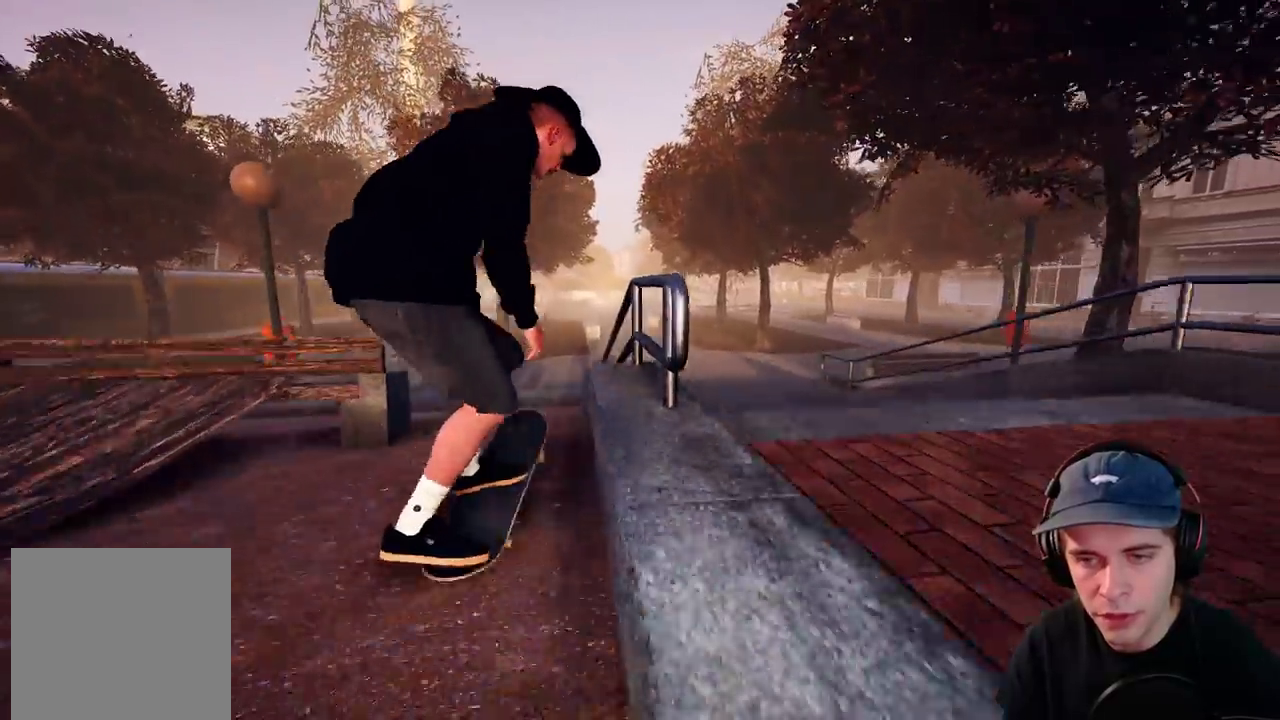
{"dt_ms": 700, "buttons": [], "left_stick": "up-right", "right_stick": "up-left", "events": [[100, "right_stick", "up"], [150, "left_stick", "up-right"], [217, "R2", "up"], [217, "right_stick", "up-left"]]}
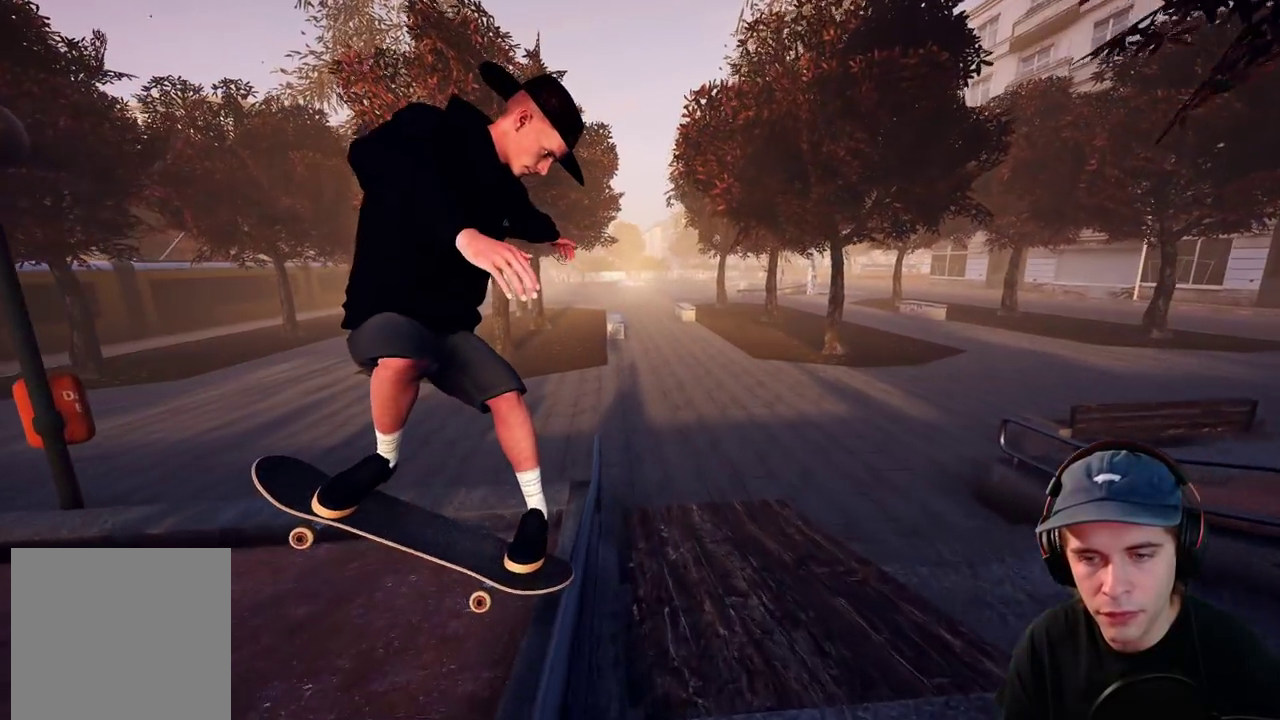
{"dt_ms": 400, "buttons": [], "left_stick": "up-right", "right_stick": "up-left", "events": []}
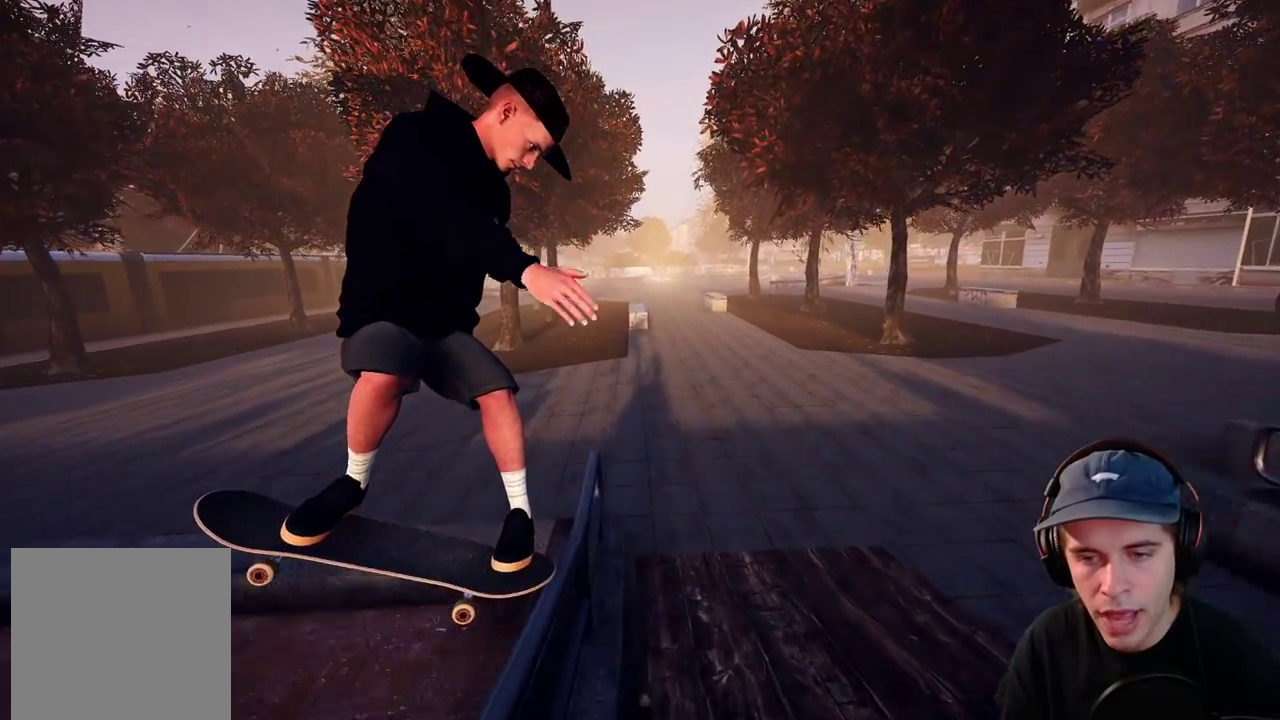
{"dt_ms": 300, "buttons": [], "left_stick": "up-right", "right_stick": "center", "events": [[83, "right_stick", "center"]]}
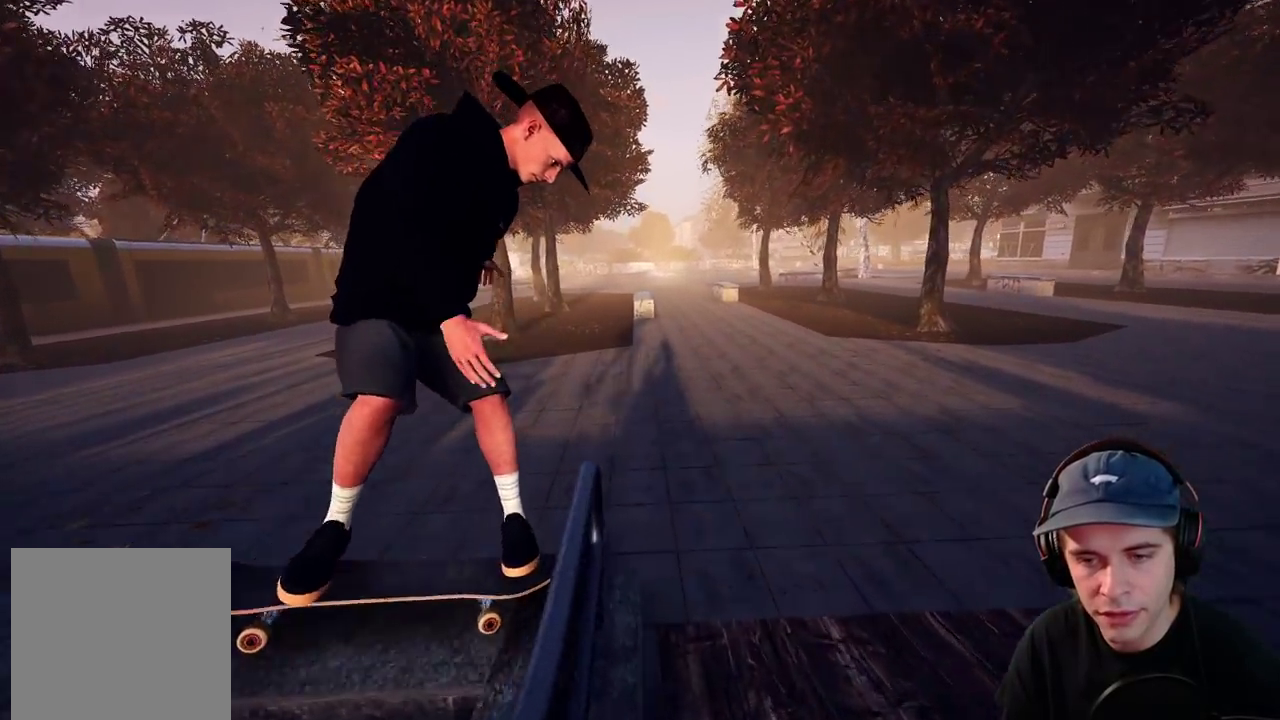
{"dt_ms": 700, "buttons": ["L2"], "left_stick": "center", "right_stick": "center", "events": [[17, "right_stick", "down-left"], [67, "right_stick", "center"], [83, "L2", "down"], [83, "left_stick", "center"], [317, "L2", "up"], [683, "L2", "down"]]}
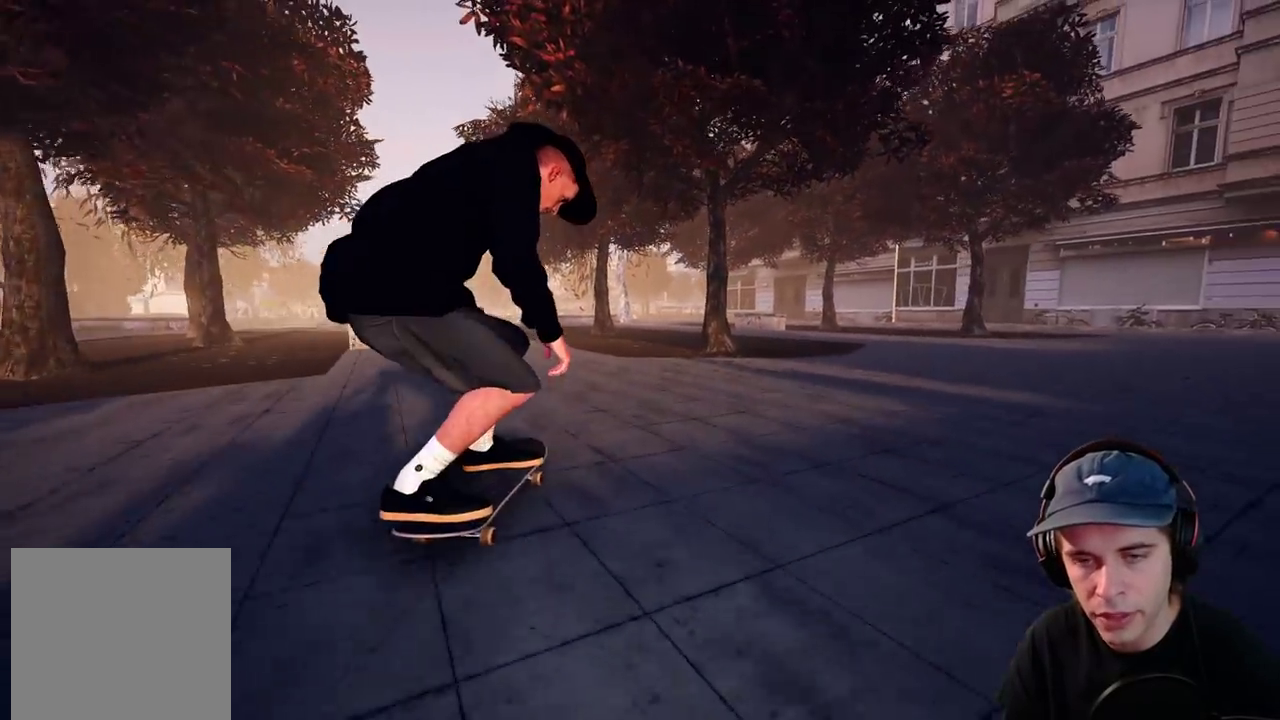
{"dt_ms": 300, "buttons": ["L2"], "left_stick": "center", "right_stick": "center", "events": []}
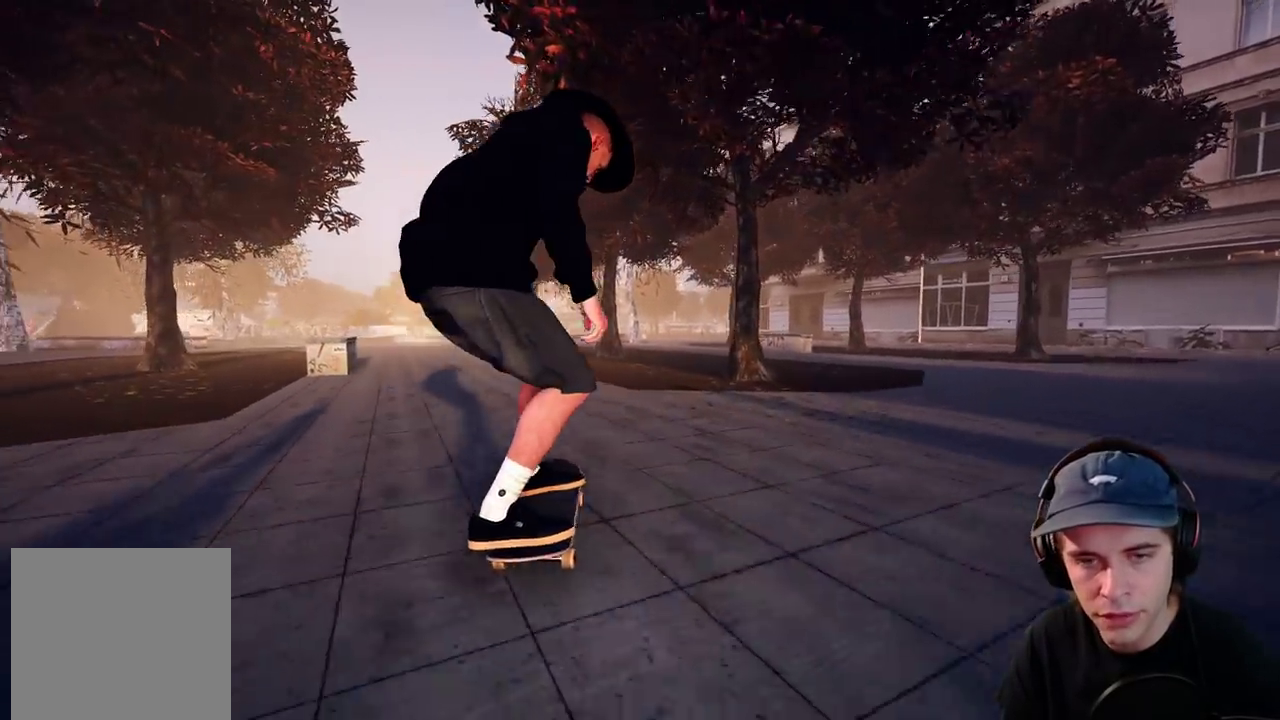
{"dt_ms": 700, "buttons": [], "left_stick": "center", "right_stick": "center", "events": [[233, "L2", "up"]]}